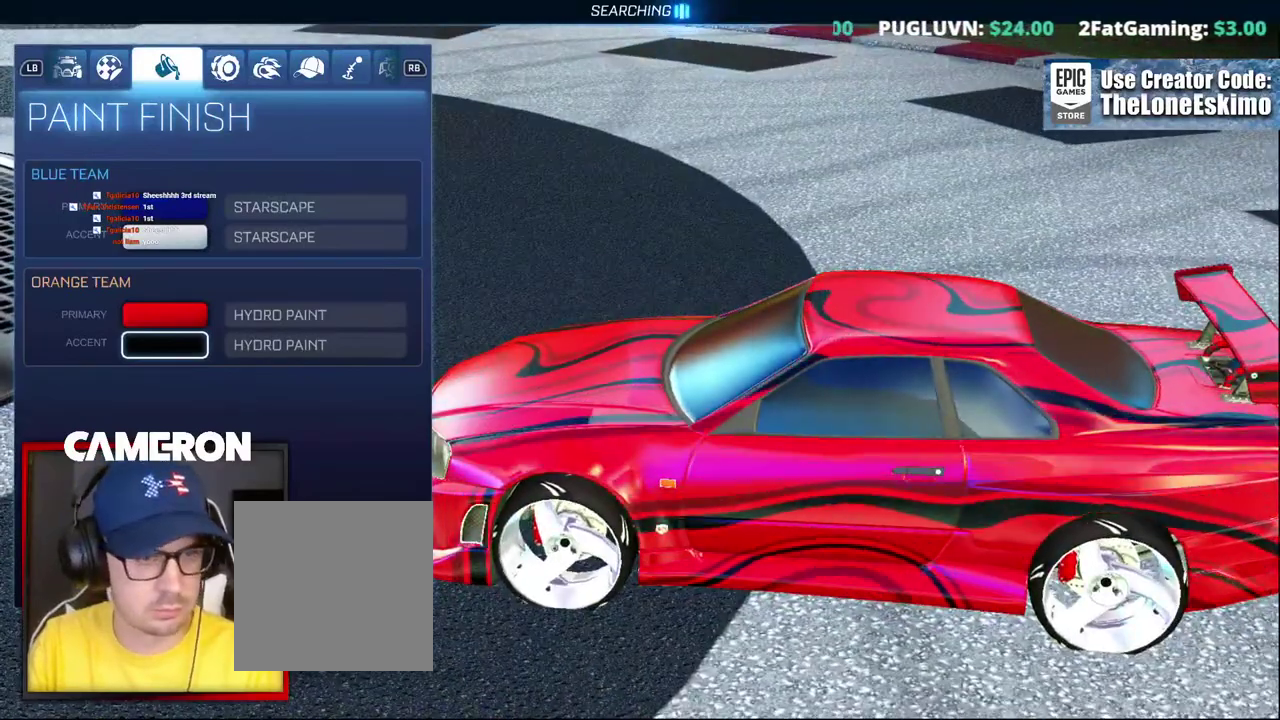
Gameplay with a controller (Xbox layout); each line is a JSON object with the inputs held at the frame after it. "events" lists button and stick changes between this image and that frame as [ms after this image, input, new state], when the widget could be followed in between. This document gives stick clicks only as held states, not as events. Not read: L1 L3 R1.
{"buttons": ["A"], "left_stick": "center", "right_stick": "center", "events": [[133, "left_stick", "up"], [333, "left_stick", "center"], [483, "A", "down"]]}
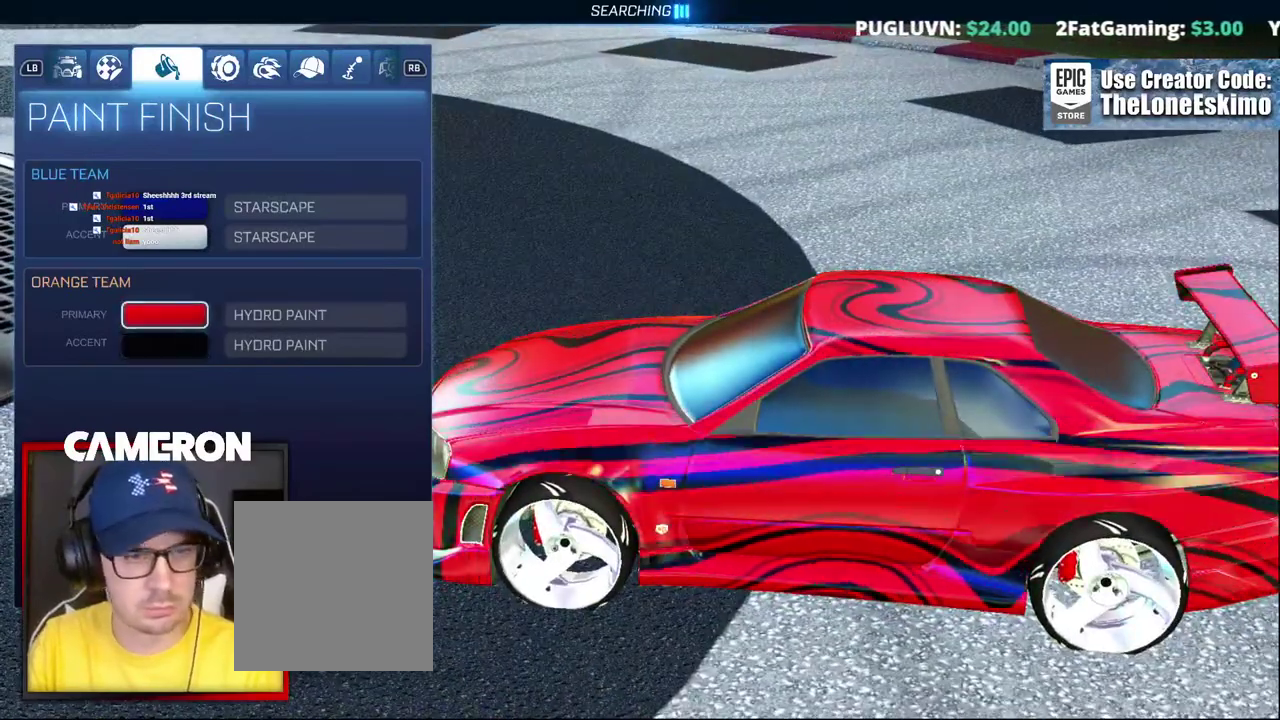
{"buttons": [], "left_stick": "down", "right_stick": "center", "events": [[100, "A", "up"], [450, "left_stick", "down"]]}
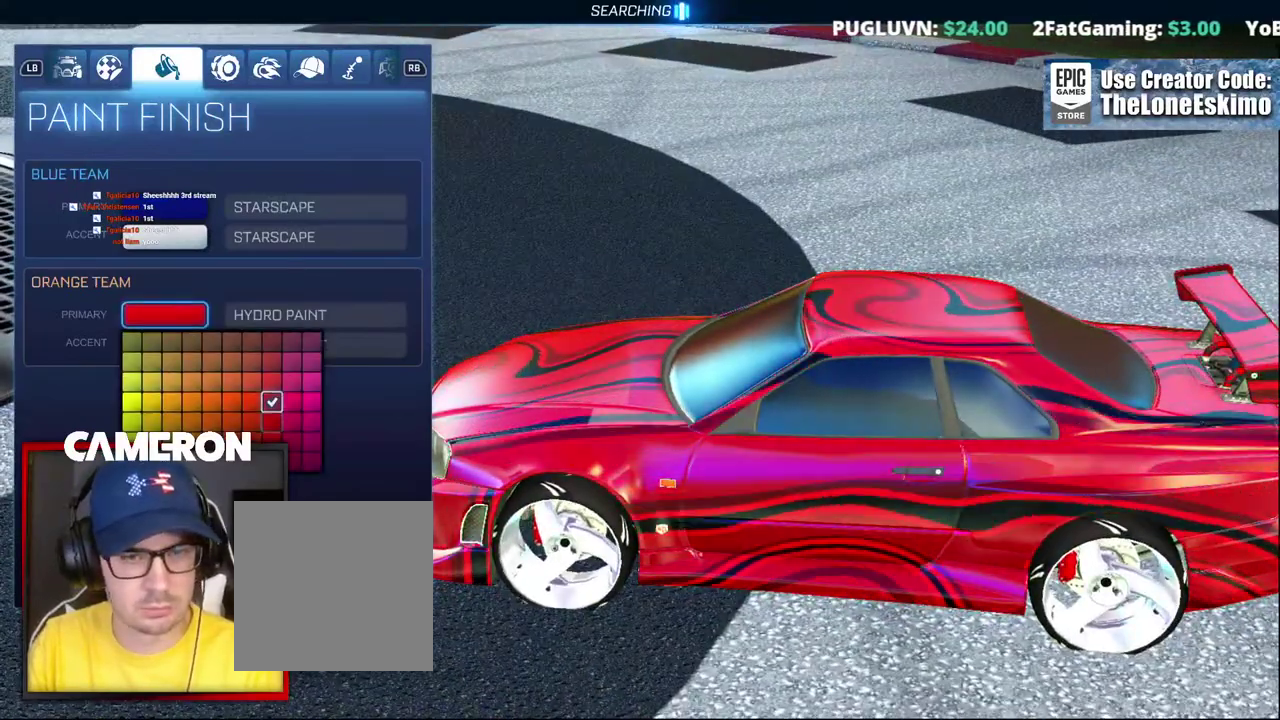
{"buttons": [], "left_stick": "left", "right_stick": "center", "events": [[200, "left_stick", "center"], [300, "left_stick", "left"]]}
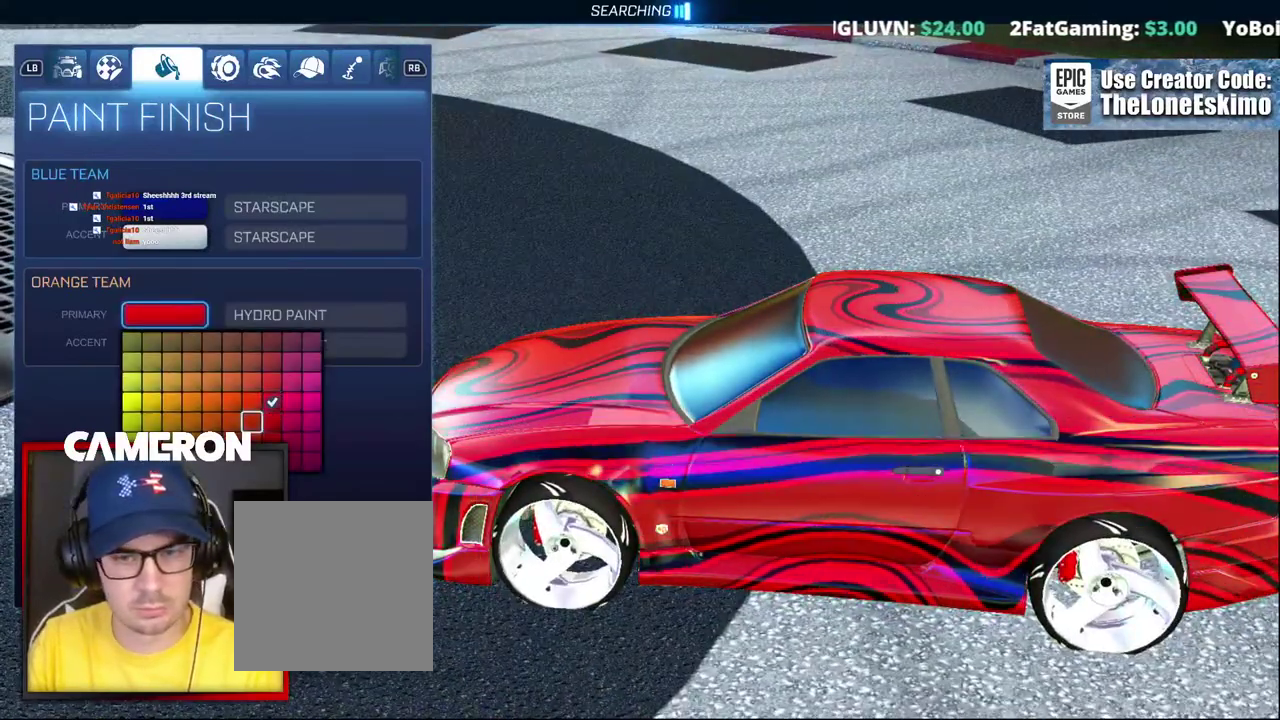
{"buttons": [], "left_stick": "left", "right_stick": "center", "events": []}
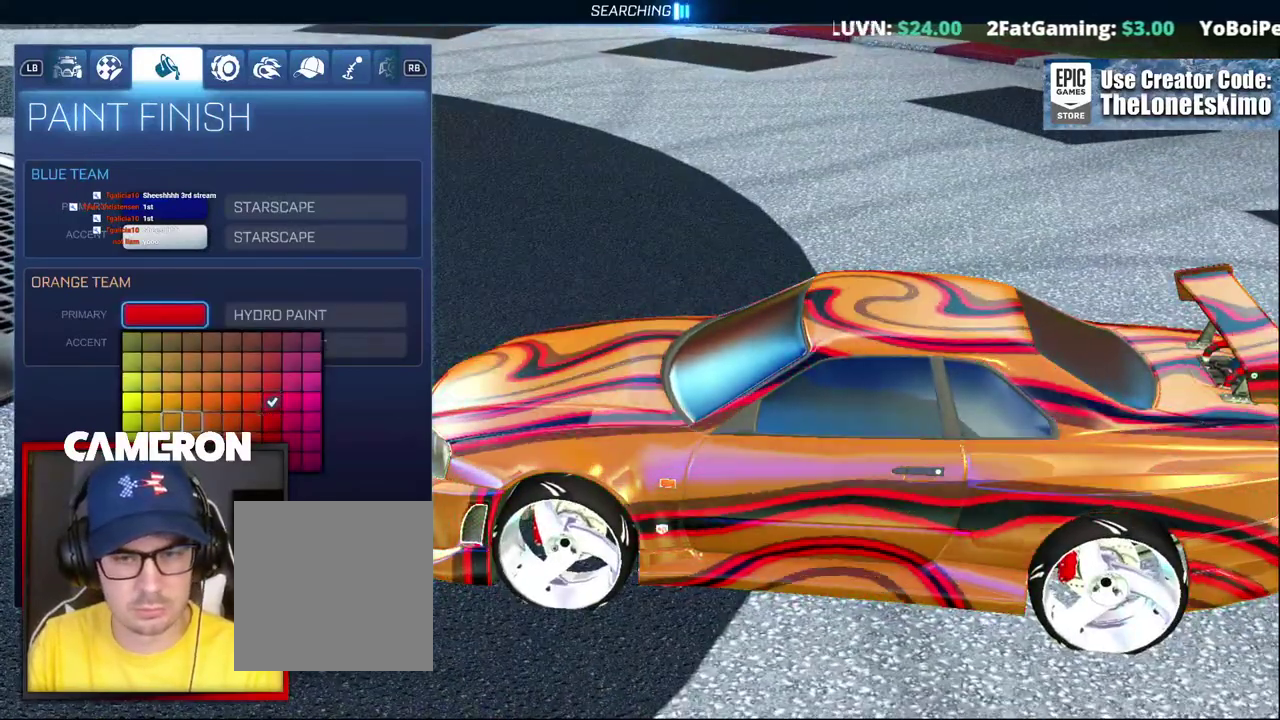
{"buttons": [], "left_stick": "up", "right_stick": "center", "events": [[383, "left_stick", "up-left"], [450, "left_stick", "up"]]}
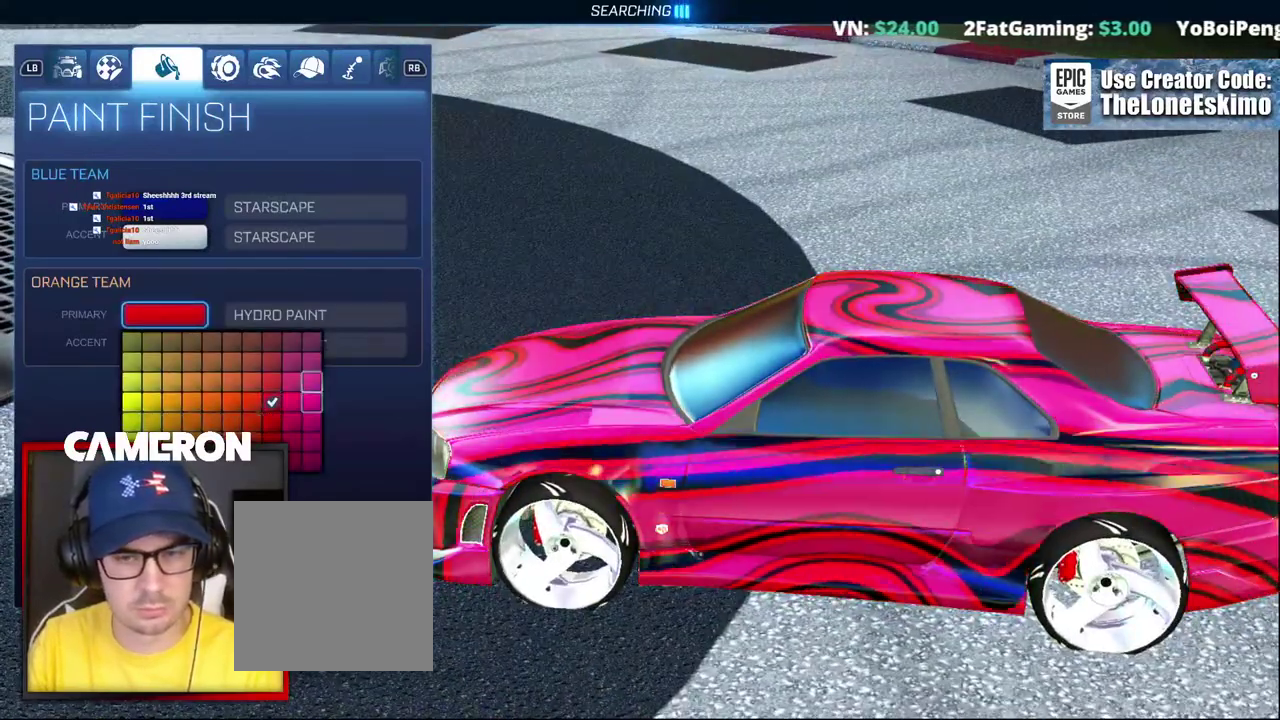
{"buttons": [], "left_stick": "center", "right_stick": "center", "events": [[433, "left_stick", "center"]]}
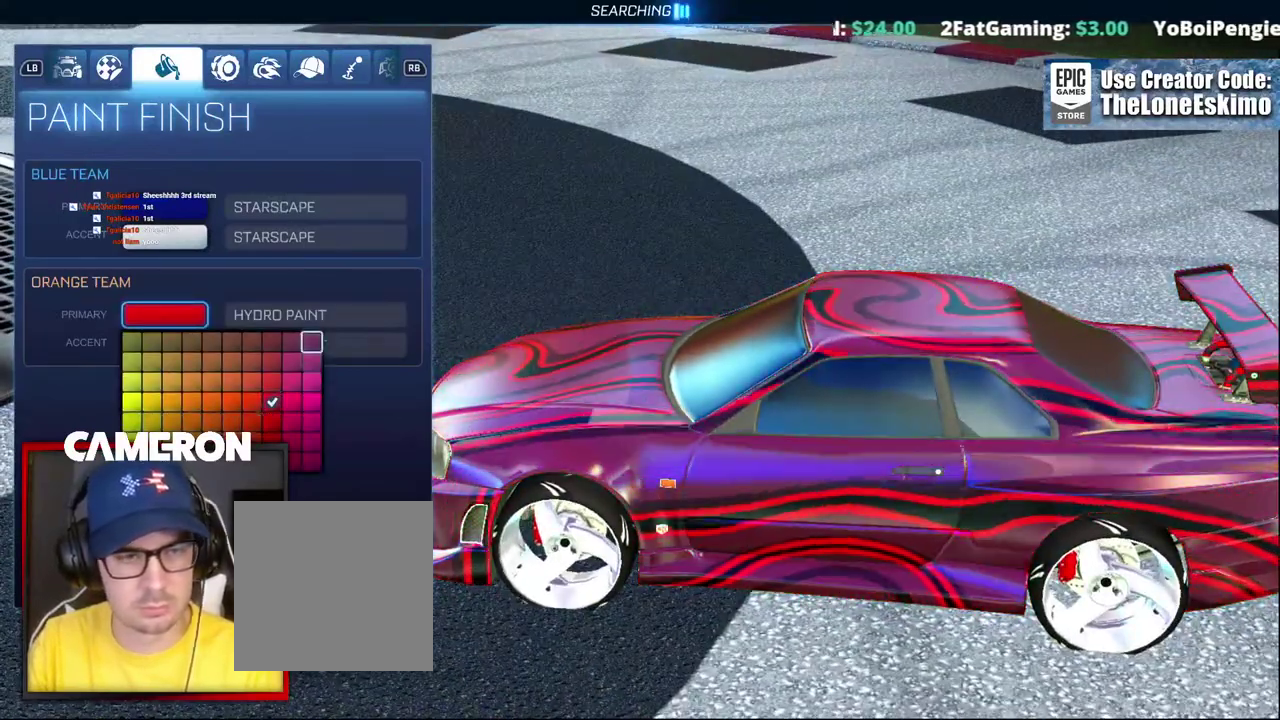
{"buttons": [], "left_stick": "center", "right_stick": "center", "events": [[167, "left_stick", "right"], [400, "left_stick", "center"]]}
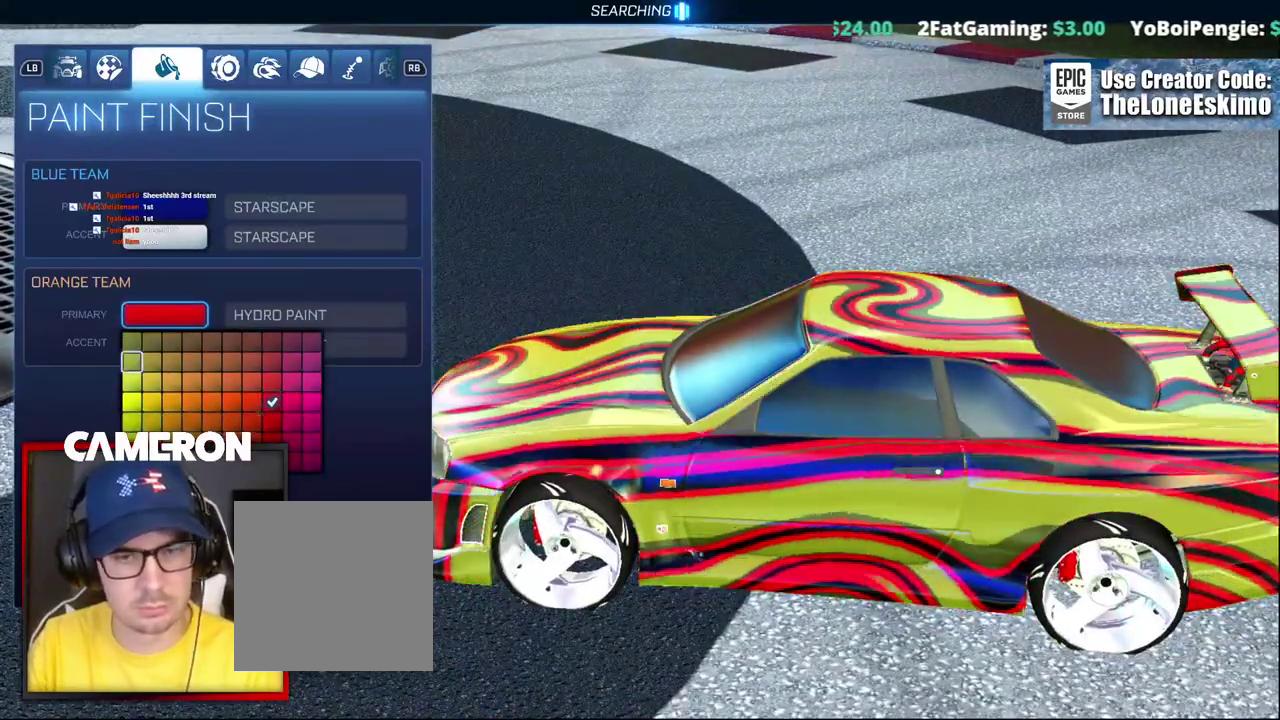
{"buttons": [], "left_stick": "down", "right_stick": "center", "events": [[433, "left_stick", "down"]]}
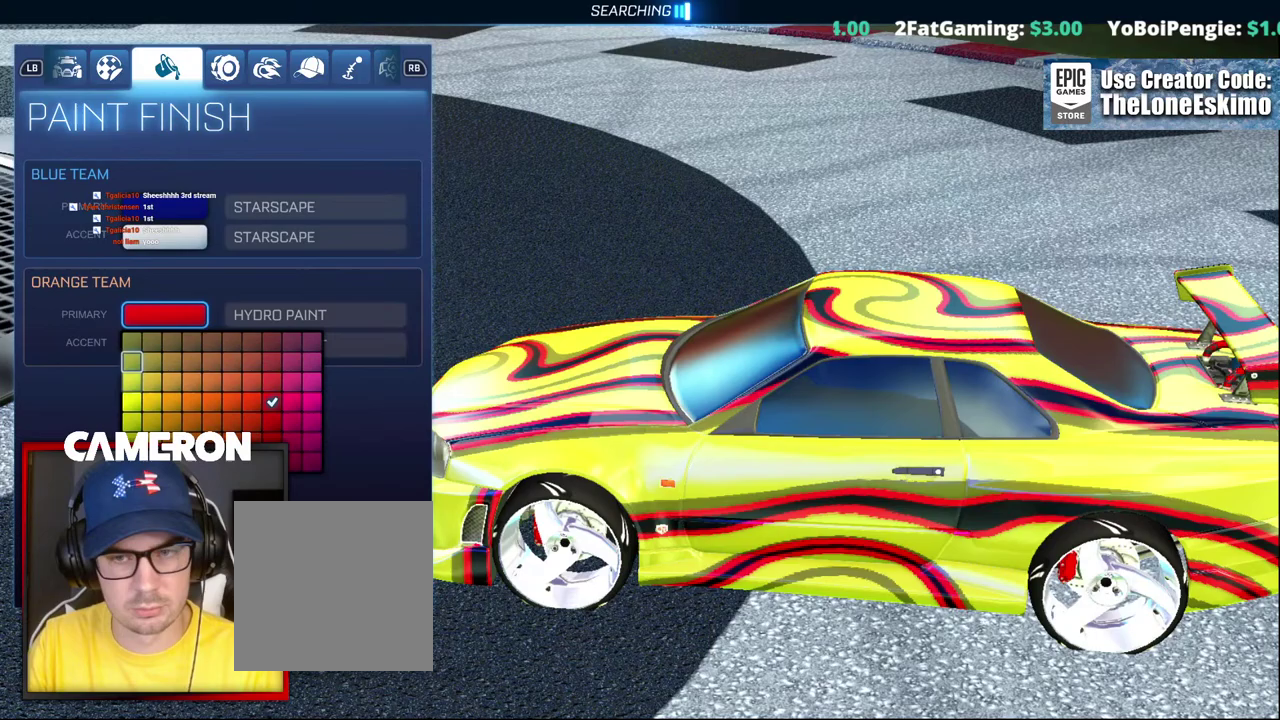
{"buttons": [], "left_stick": "right", "right_stick": "center", "events": [[167, "left_stick", "center"], [267, "left_stick", "right"]]}
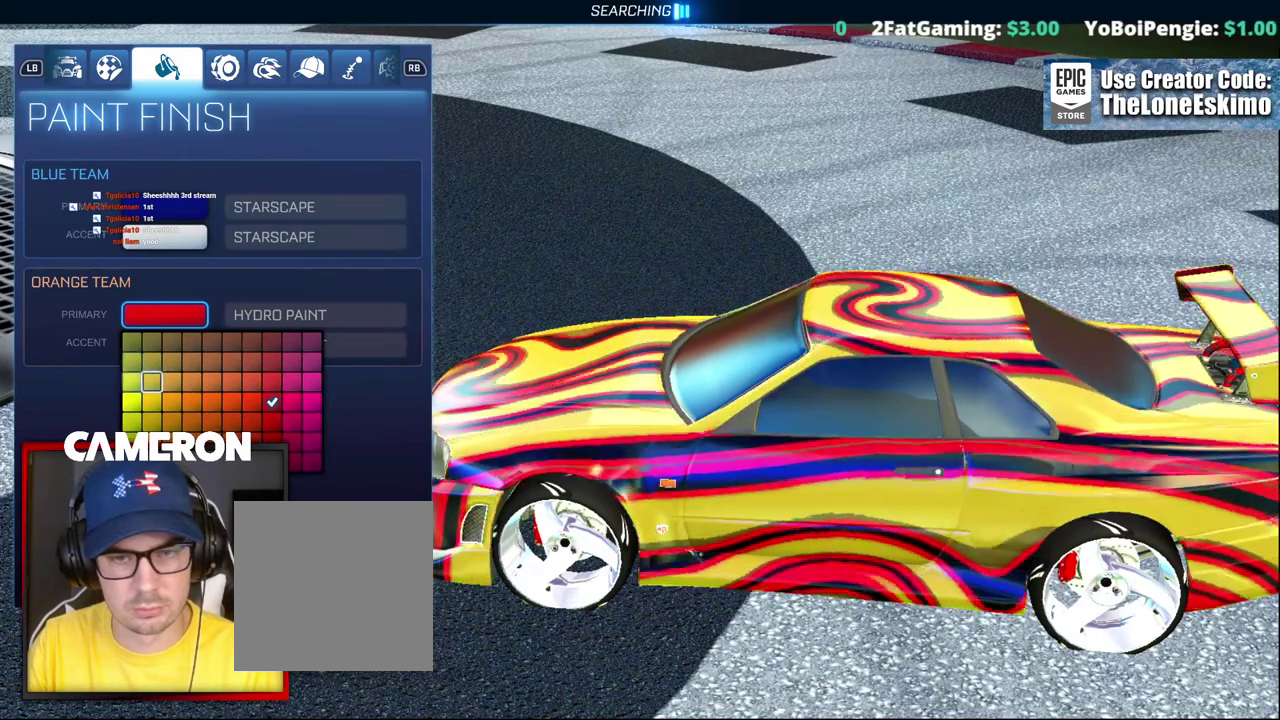
{"buttons": [], "left_stick": "right", "right_stick": "center", "events": []}
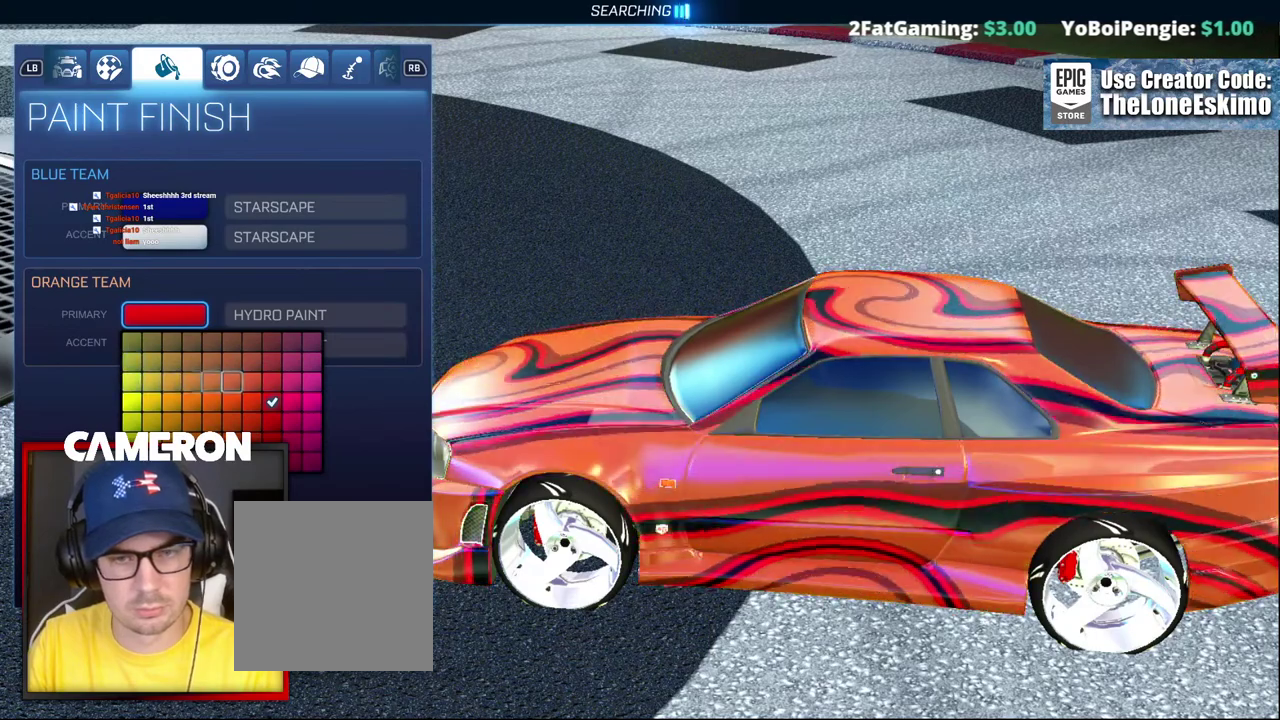
{"buttons": [], "left_stick": "down", "right_stick": "center", "events": [[17, "left_stick", "center"], [117, "left_stick", "down"], [383, "left_stick", "center"], [433, "left_stick", "down"]]}
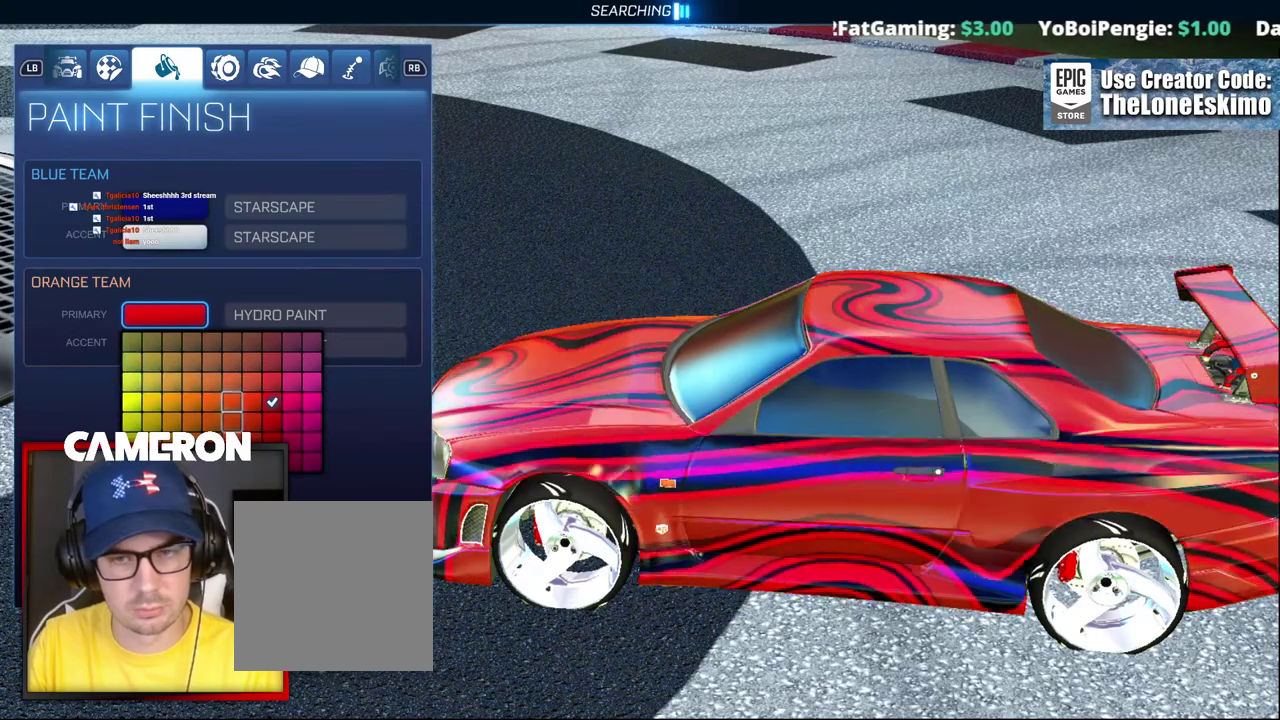
{"buttons": [], "left_stick": "center", "right_stick": "center", "events": [[117, "left_stick", "center"], [183, "left_stick", "down"], [383, "left_stick", "center"]]}
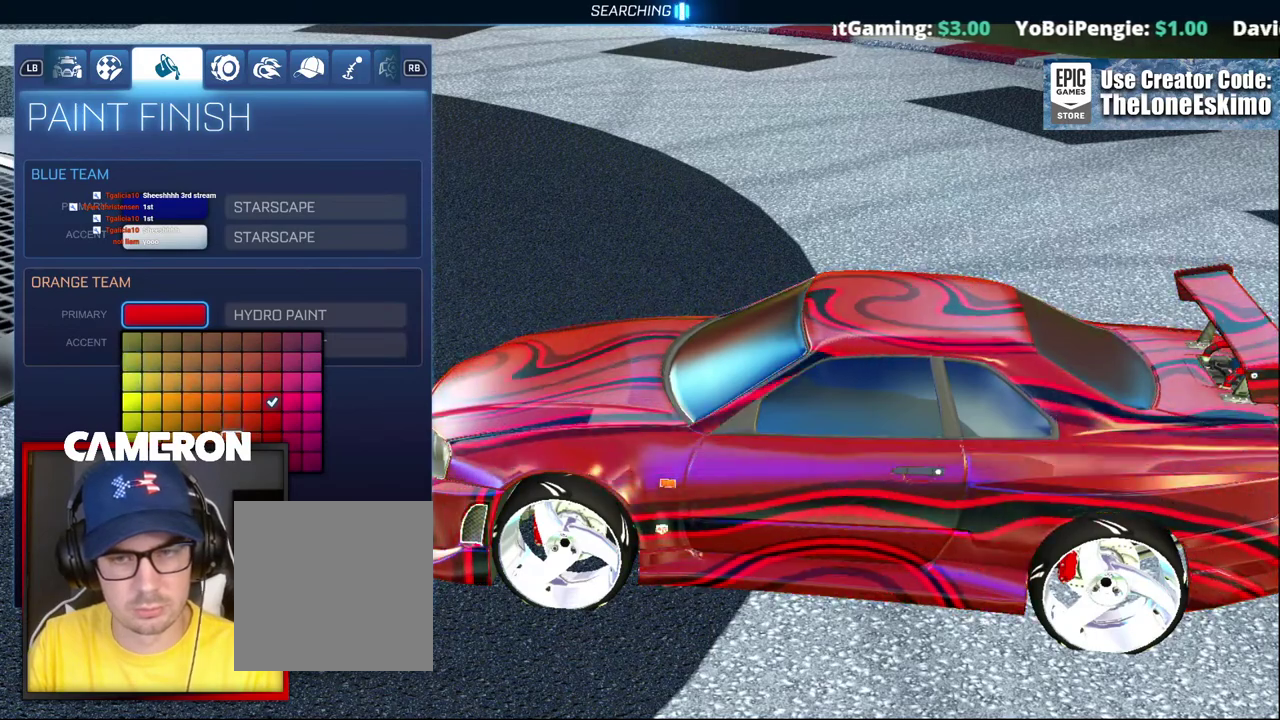
{"buttons": [], "left_stick": "center", "right_stick": "center", "events": [[67, "left_stick", "right"], [217, "left_stick", "center"], [267, "B", "down"], [400, "B", "up"]]}
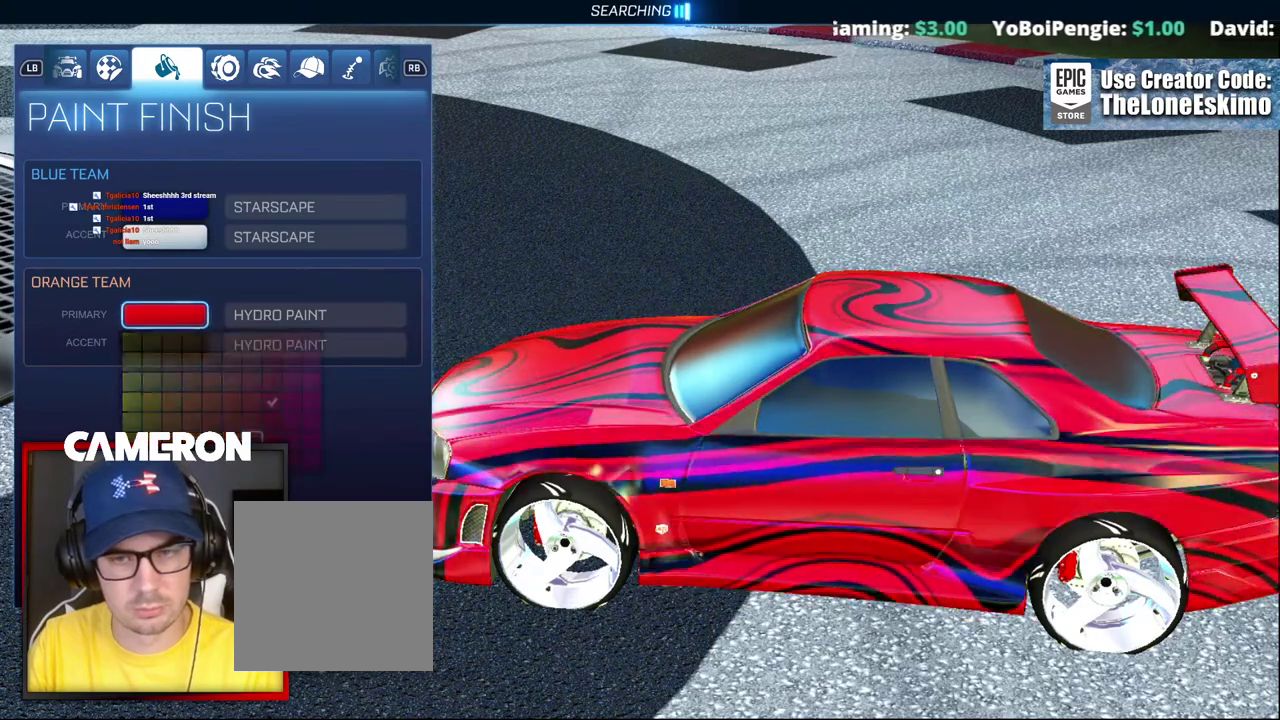
{"buttons": [], "left_stick": "center", "right_stick": "center", "events": []}
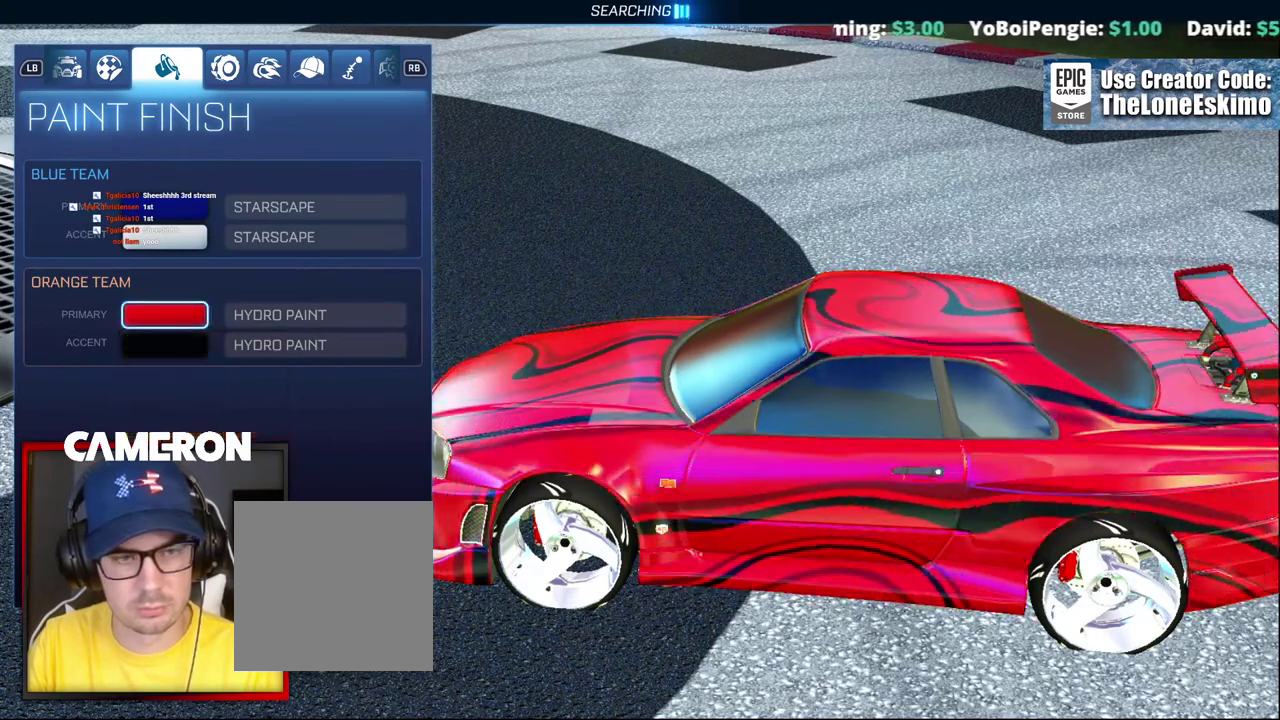
{"buttons": [], "left_stick": "center", "right_stick": "center", "events": [[100, "A", "down"], [217, "A", "up"]]}
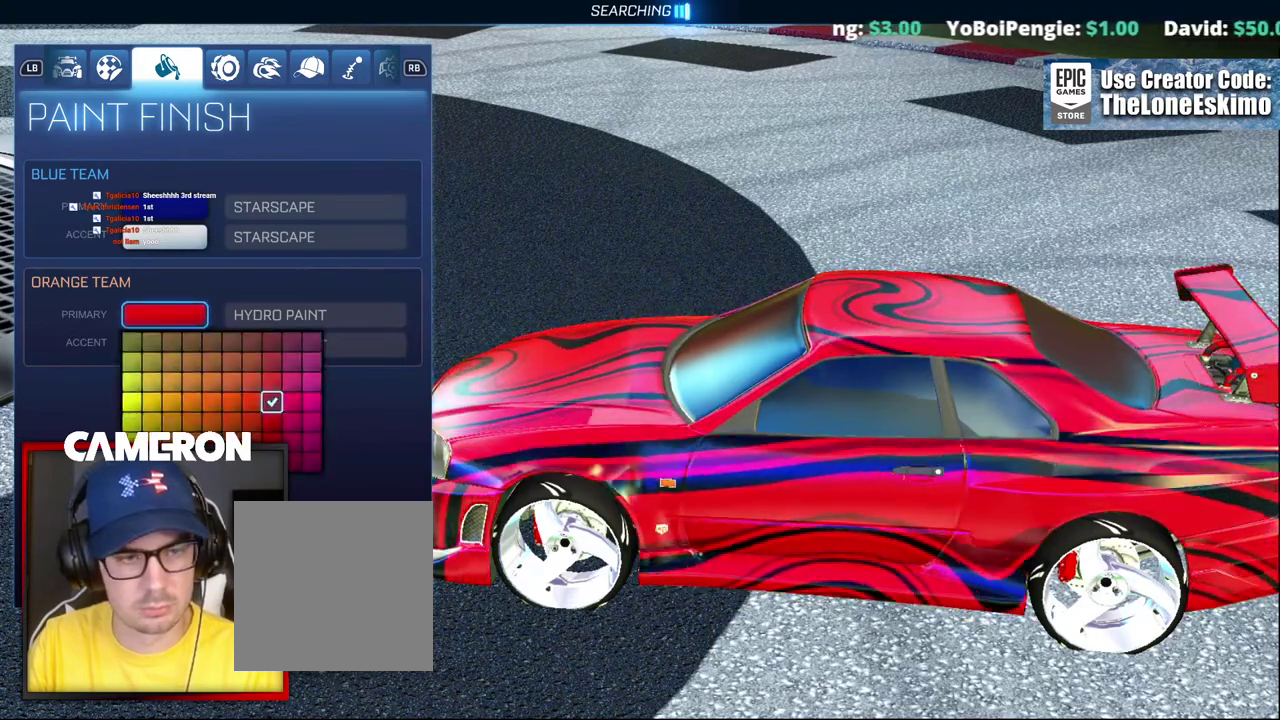
{"buttons": [], "left_stick": "down", "right_stick": "center", "events": [[200, "left_stick", "down"], [433, "left_stick", "center"], [500, "left_stick", "down"]]}
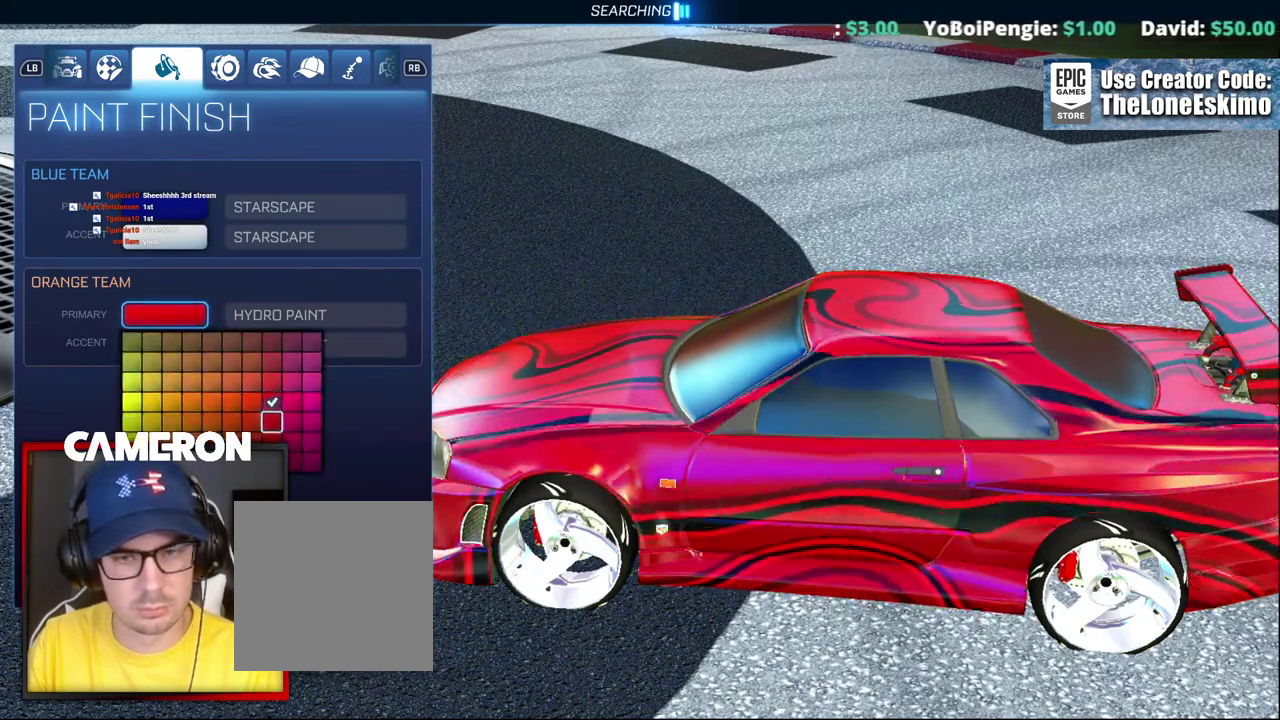
{"buttons": [], "left_stick": "down", "right_stick": "center", "events": [[217, "left_stick", "center"], [267, "left_stick", "down"]]}
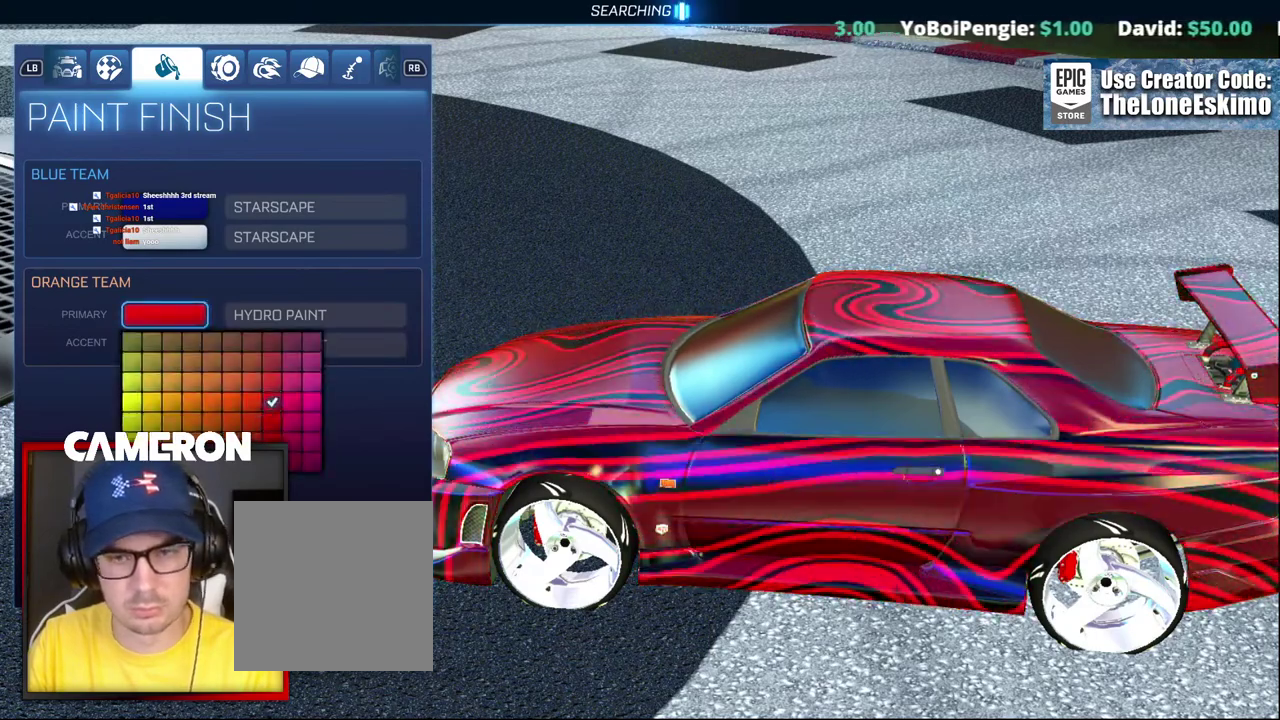
{"buttons": [], "left_stick": "center", "right_stick": "right", "events": [[250, "left_stick", "center"], [383, "right_stick", "right"]]}
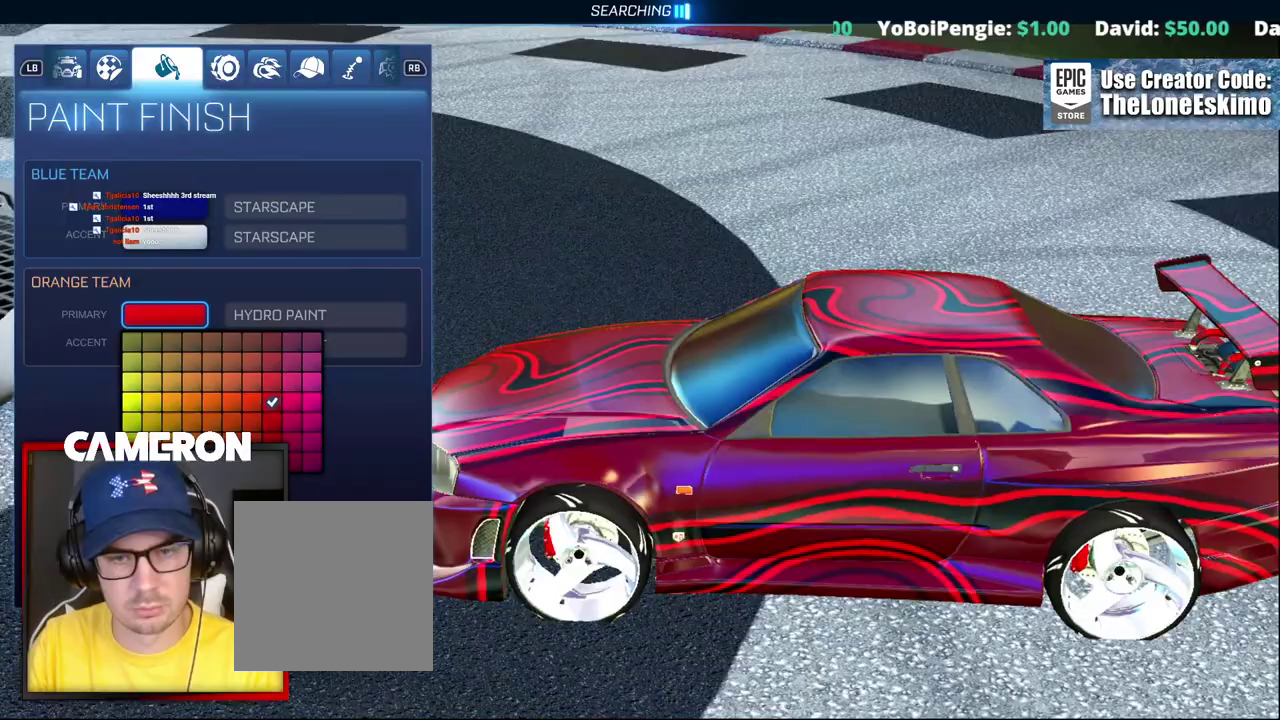
{"buttons": [], "left_stick": "down", "right_stick": "right", "events": [[417, "left_stick", "down"]]}